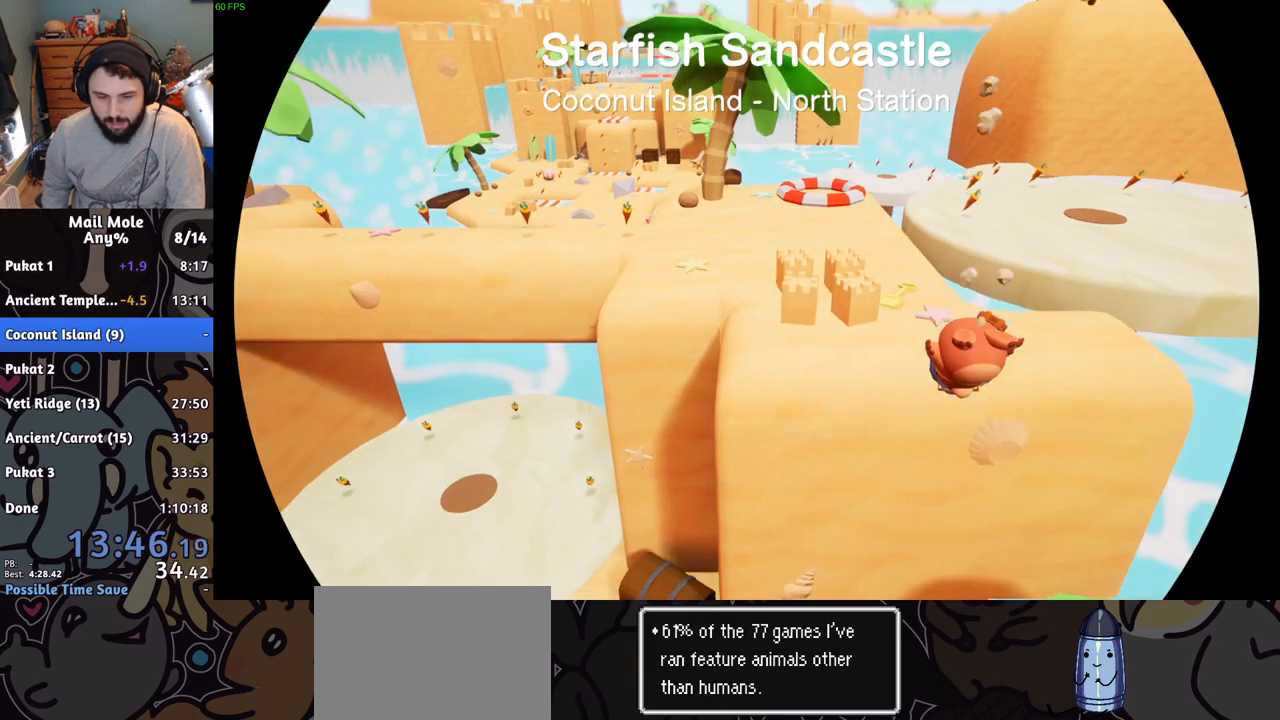
Gameplay with a controller (PlayStation layout); each line is a JSON object with the inputs held at the frame after it. "button_events" lists button changes between this image and that frame as [ms after this image, input, new state], when the widget could be followed in between (sticks are given only as held states). Not read: L3 R3.
{"buttons": [], "left_stick": "left", "right_stick": "center", "button_events": []}
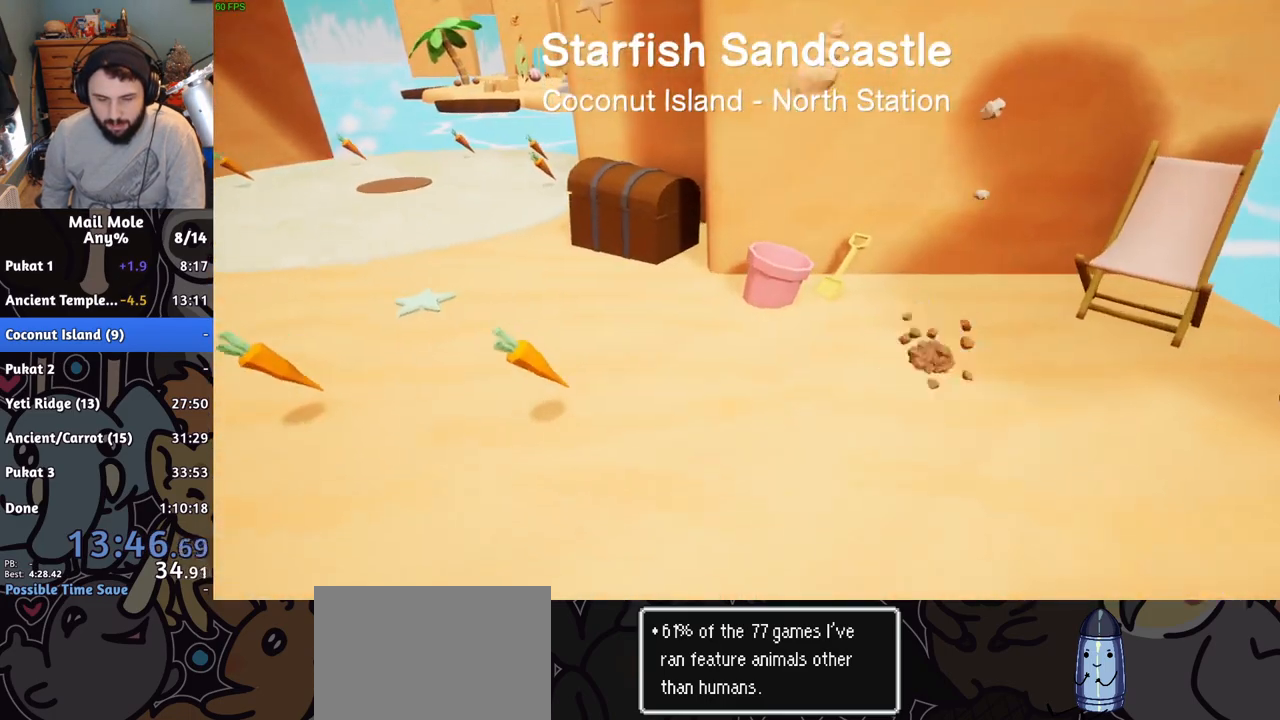
{"buttons": [], "left_stick": "down-left", "right_stick": "center", "button_events": [[67, "CROSS", "down"], [67, "SQUARE", "down"], [150, "SQUARE", "up"], [167, "CROSS", "up"]]}
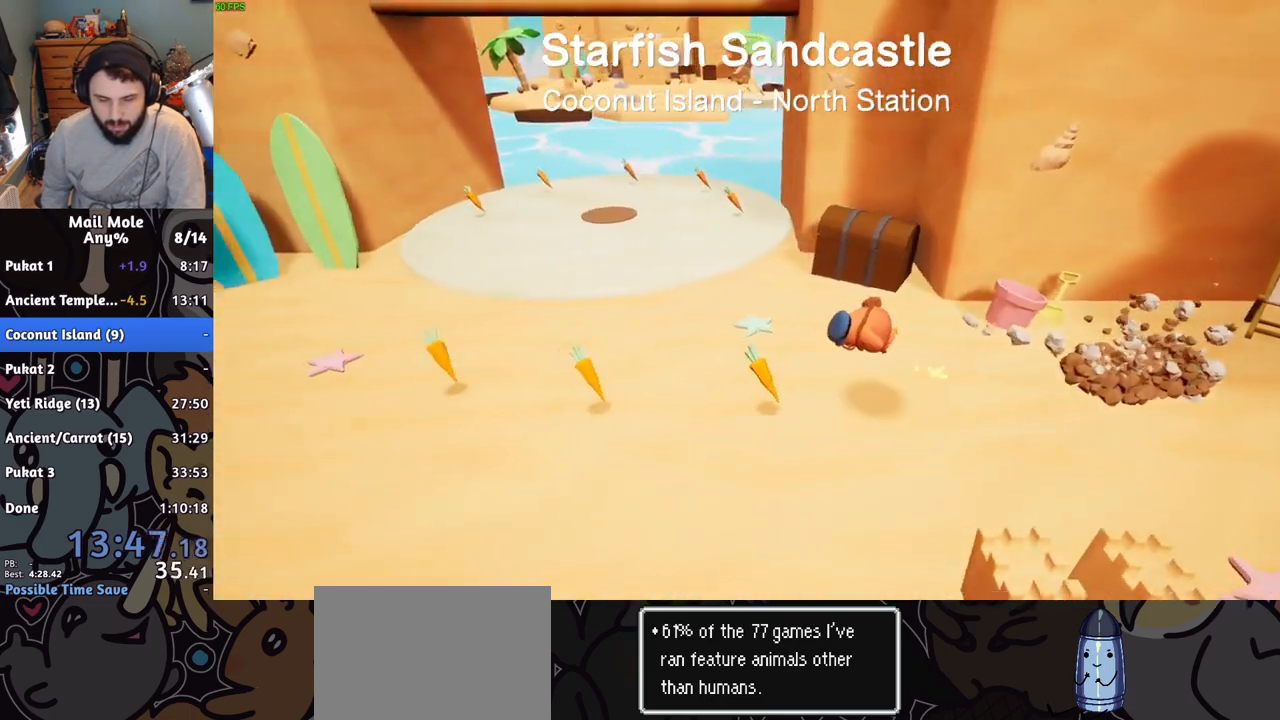
{"buttons": [], "left_stick": "down-left", "right_stick": "center", "button_events": [[233, "CROSS", "down"], [250, "SQUARE", "down"], [417, "R2", "down"], [450, "SQUARE", "up"], [467, "CROSS", "up"], [467, "R2", "up"]]}
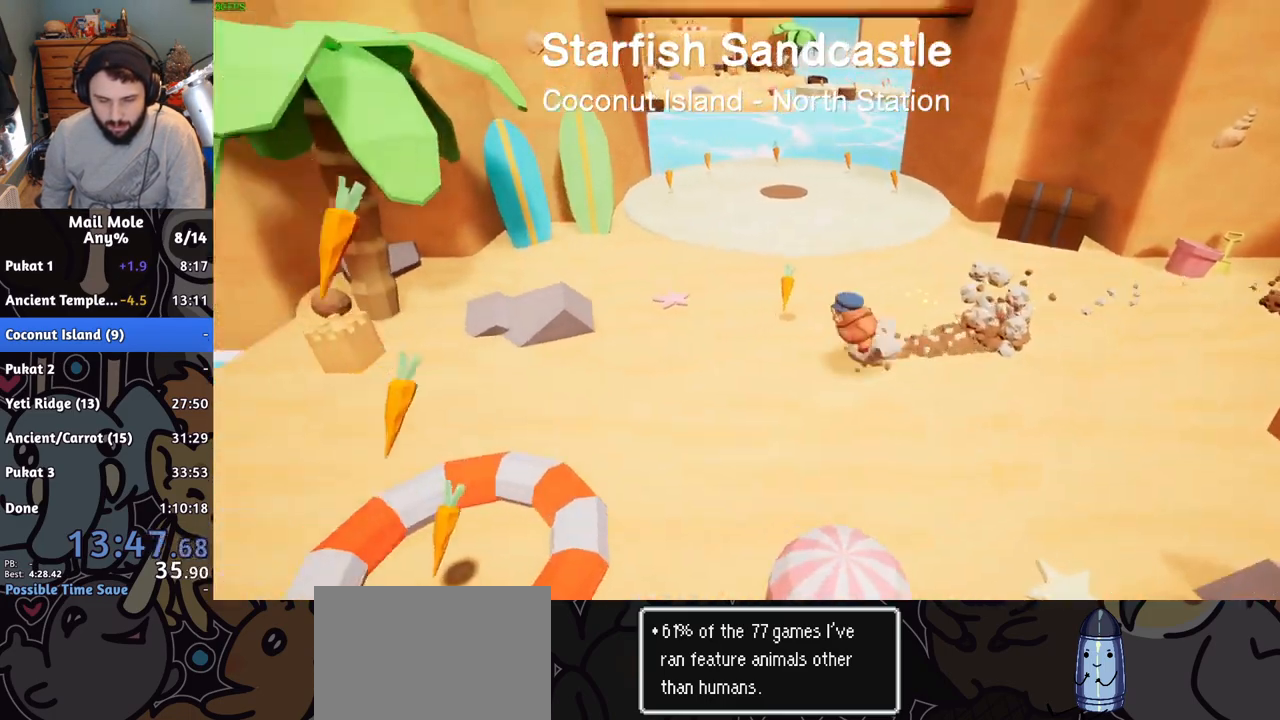
{"buttons": [], "left_stick": "up-left", "right_stick": "center", "button_events": [[417, "L2", "down"], [467, "L2", "up"]]}
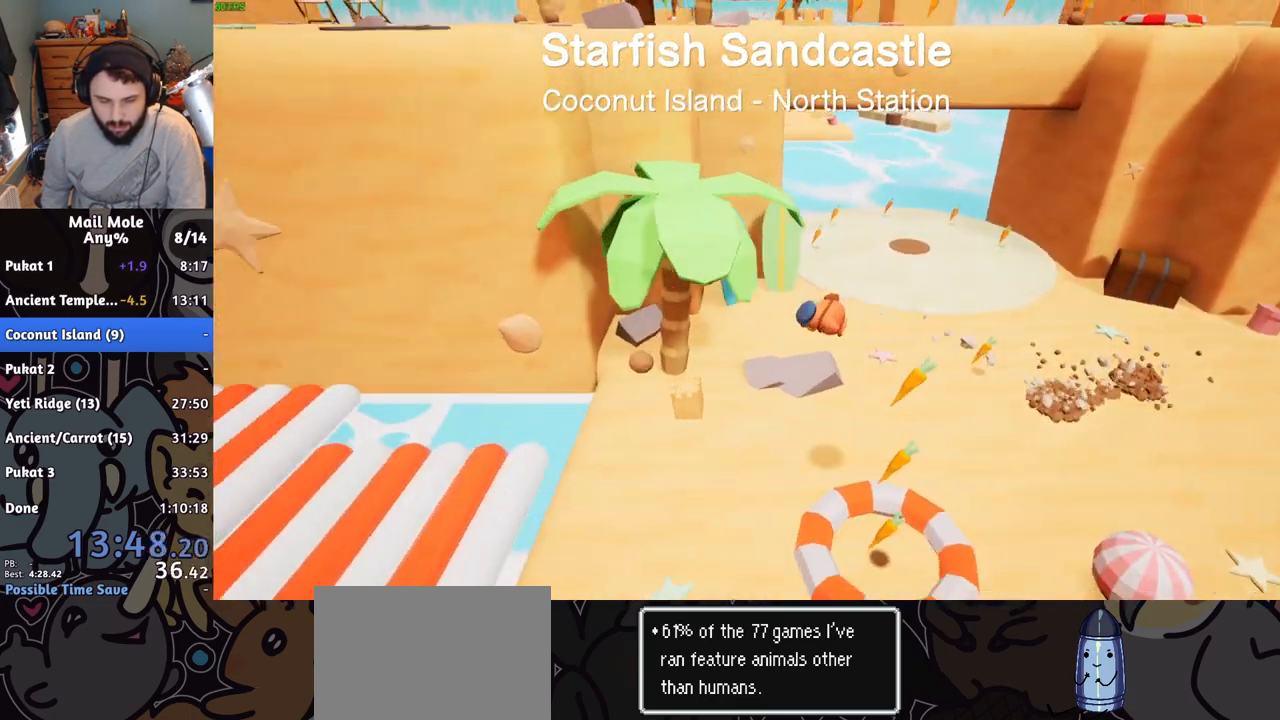
{"buttons": [], "left_stick": "up-left", "right_stick": "center", "button_events": [[100, "L2", "down"], [100, "R2", "down"], [150, "L2", "up"], [183, "R2", "up"], [283, "L2", "down"], [300, "R2", "down"], [400, "L2", "up"], [400, "R2", "up"]]}
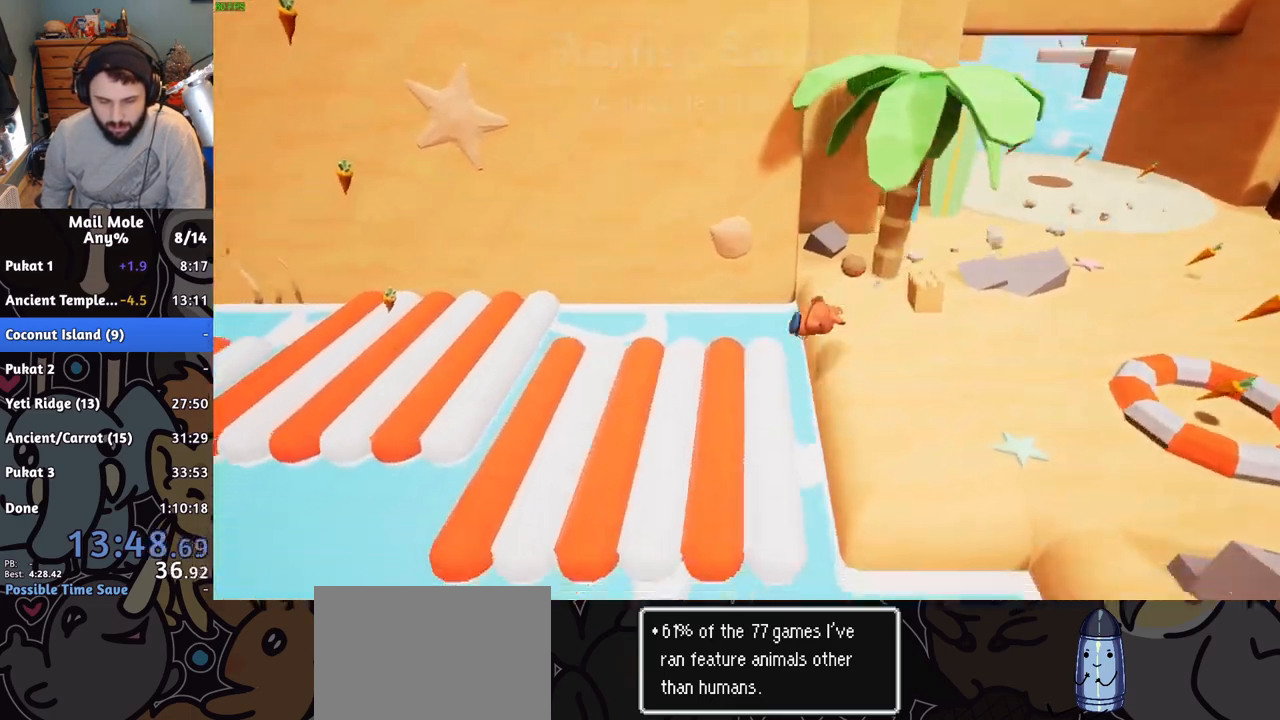
{"buttons": [], "left_stick": "up-left", "right_stick": "center", "button_events": [[17, "SQUARE", "down"], [100, "SQUARE", "up"]]}
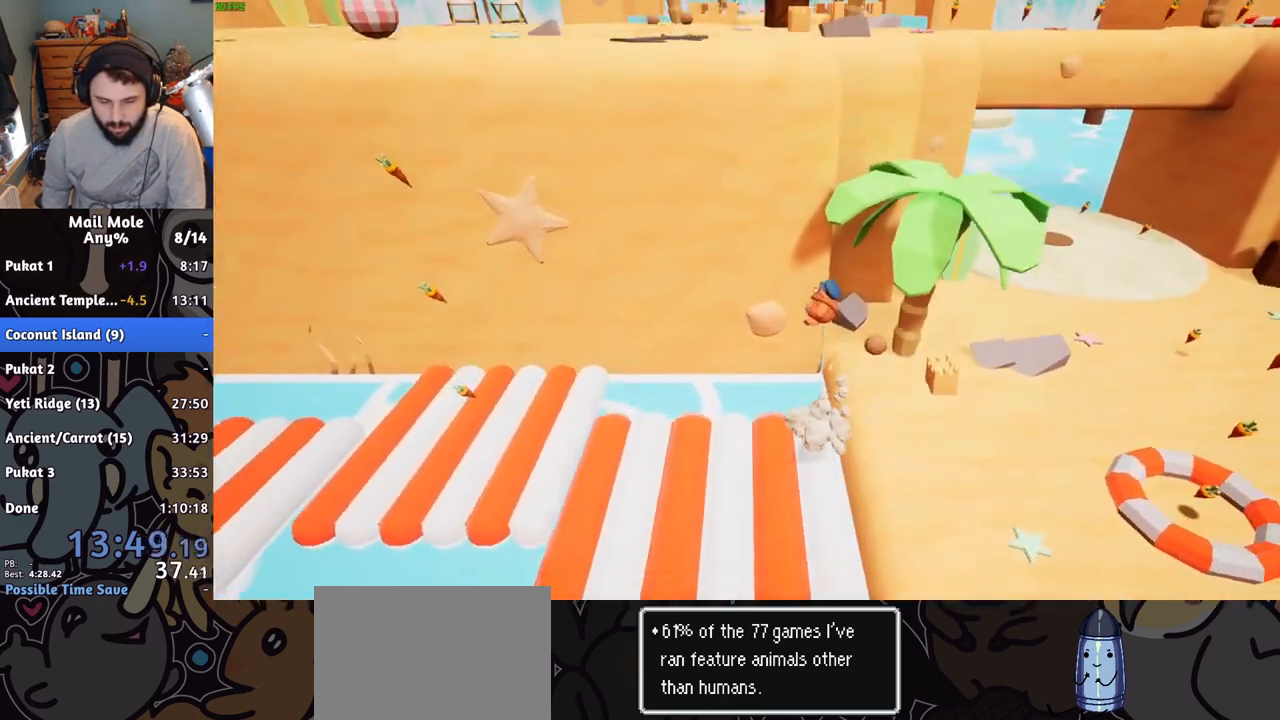
{"buttons": [], "left_stick": "up", "right_stick": "center", "button_events": [[133, "L2", "down"], [216, "L2", "up"], [266, "R2", "down"], [333, "R2", "up"], [367, "L2", "down"], [450, "L2", "up"]]}
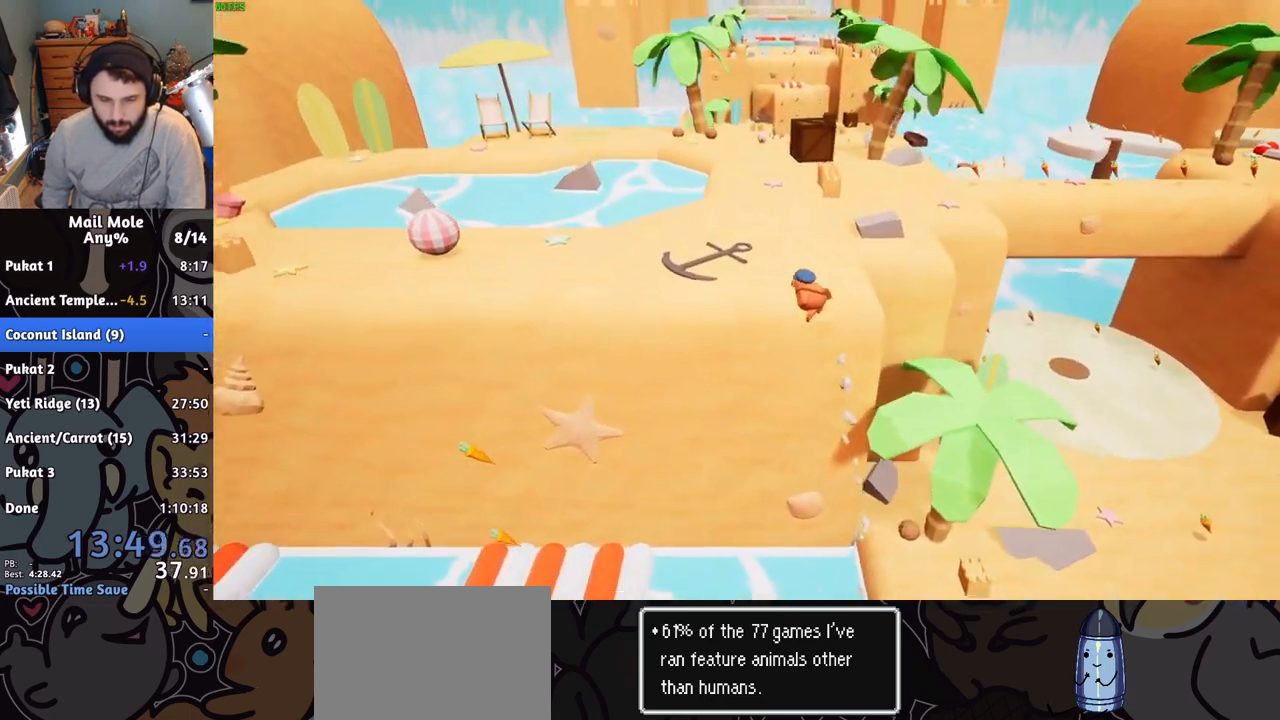
{"buttons": [], "left_stick": "up", "right_stick": "center", "button_events": [[33, "R2", "down"], [100, "R2", "up"], [350, "CROSS", "down"], [367, "SQUARE", "down"], [434, "CROSS", "up"], [434, "SQUARE", "up"]]}
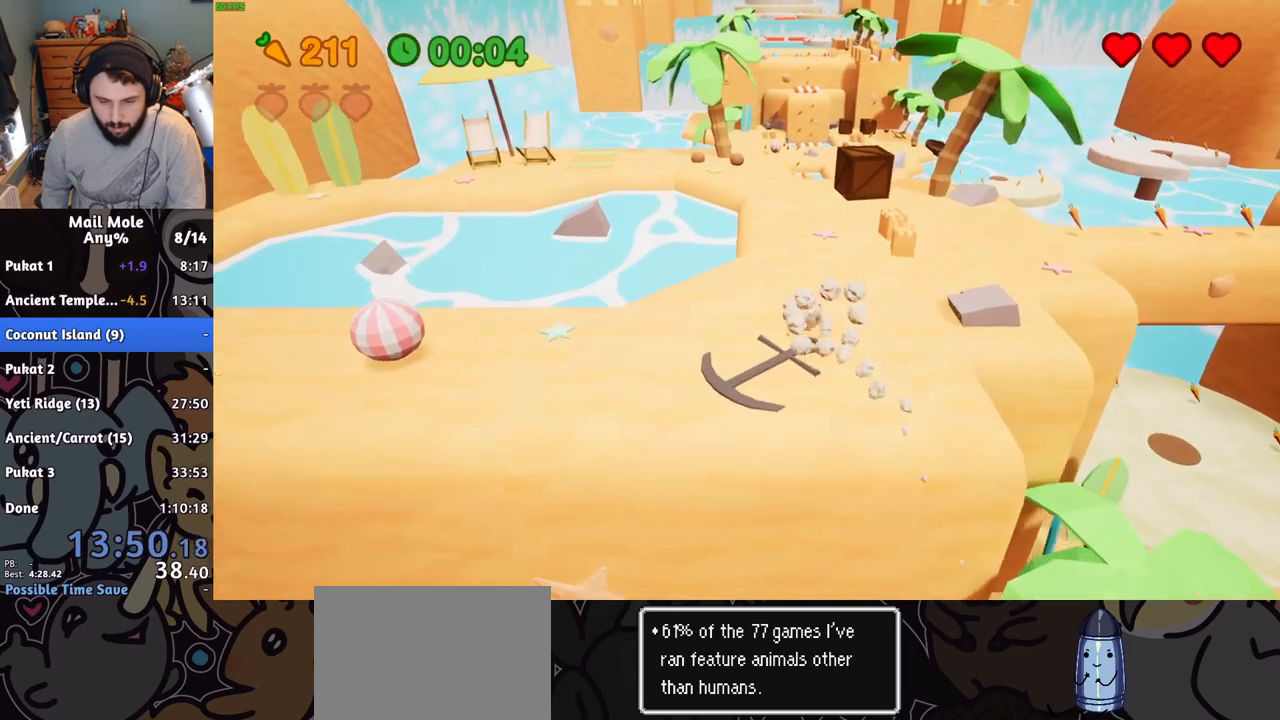
{"buttons": [], "left_stick": "up", "right_stick": "center", "button_events": [[83, "CROSS", "down"], [83, "SQUARE", "down"], [133, "SQUARE", "up"], [150, "CROSS", "up"]]}
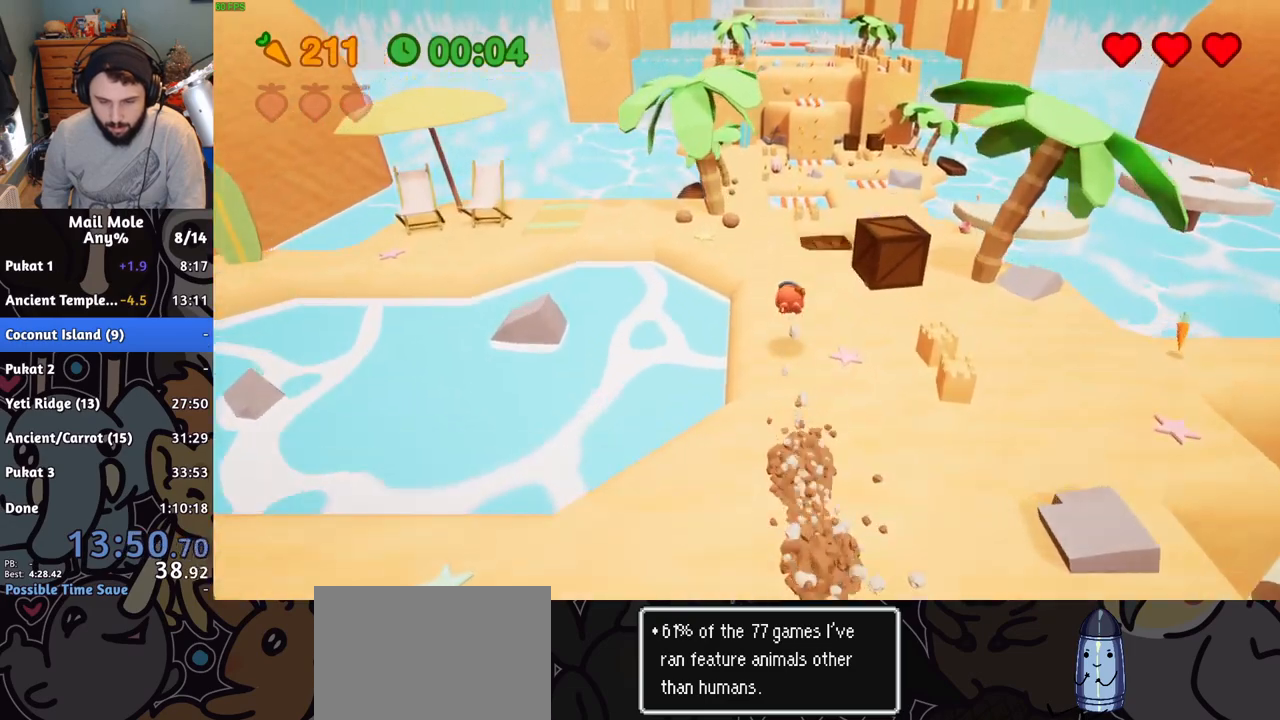
{"buttons": ["CROSS", "SQUARE"], "left_stick": "up", "right_stick": "center", "button_events": [[284, "CROSS", "down"], [284, "SQUARE", "down"]]}
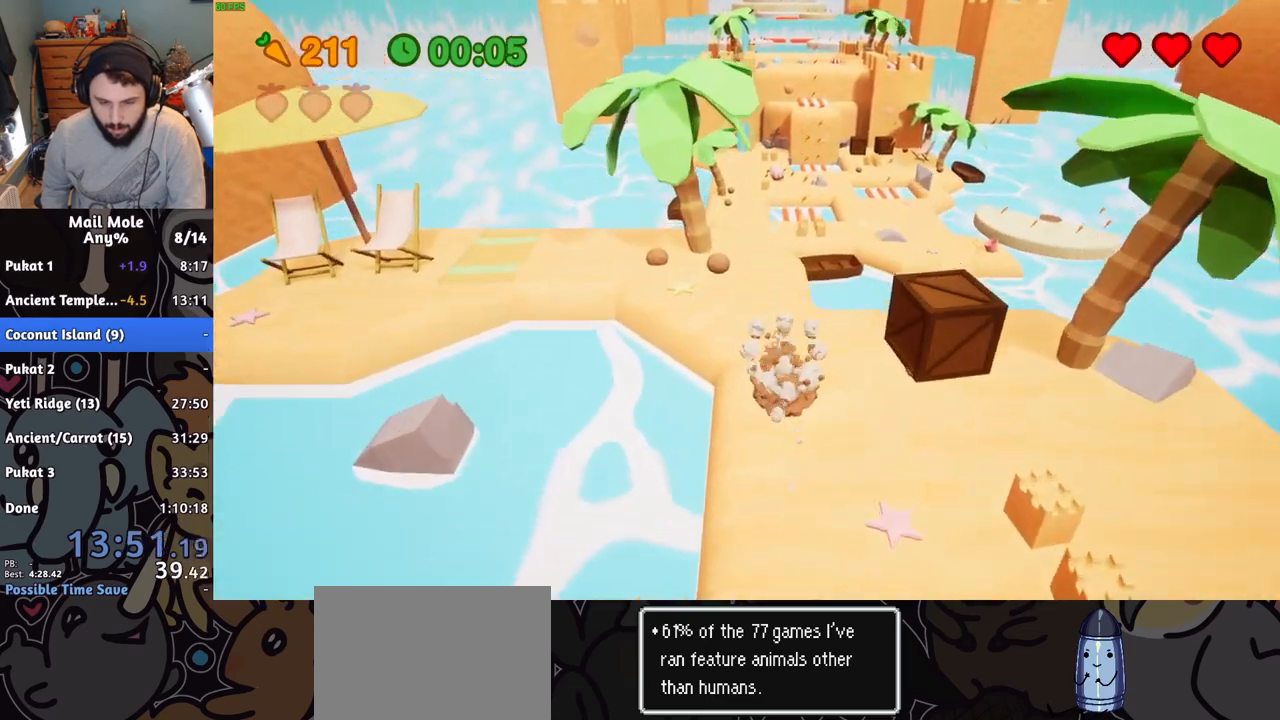
{"buttons": [], "left_stick": "up", "right_stick": "center", "button_events": [[350, "CROSS", "up"], [350, "SQUARE", "up"]]}
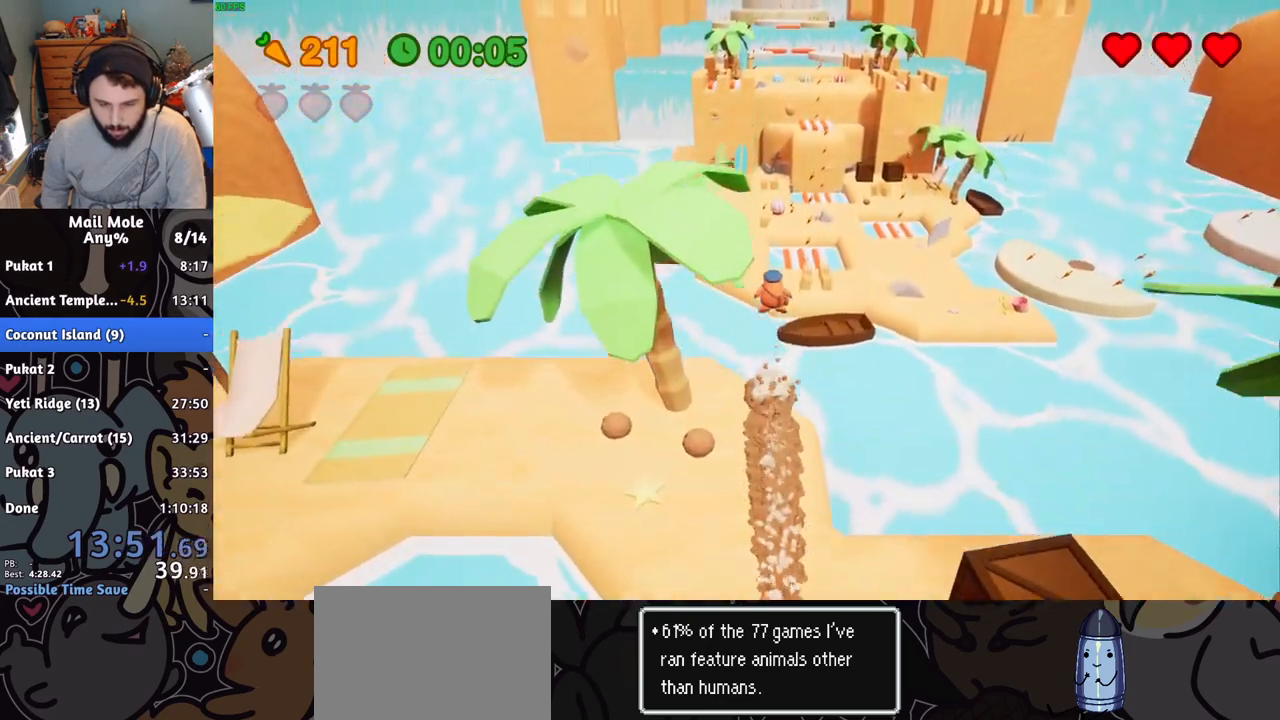
{"buttons": [], "left_stick": "up", "right_stick": "center", "button_events": []}
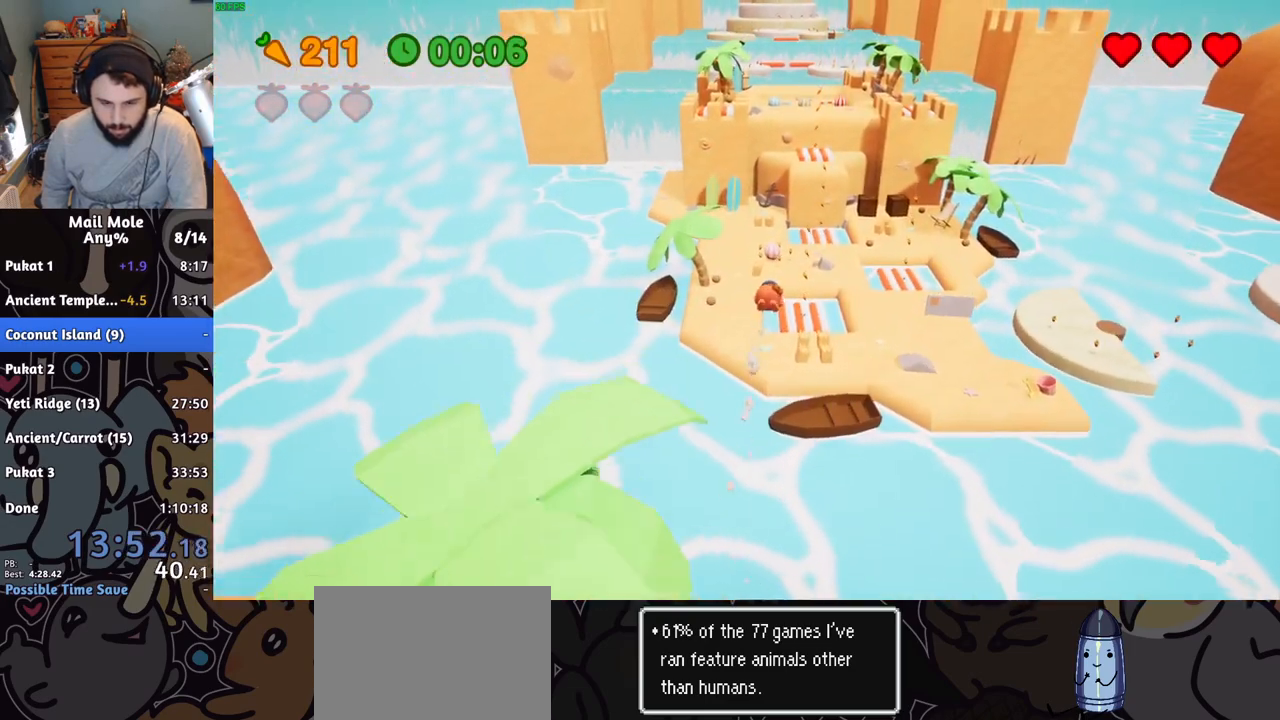
{"buttons": [], "left_stick": "up-right", "right_stick": "center", "button_events": []}
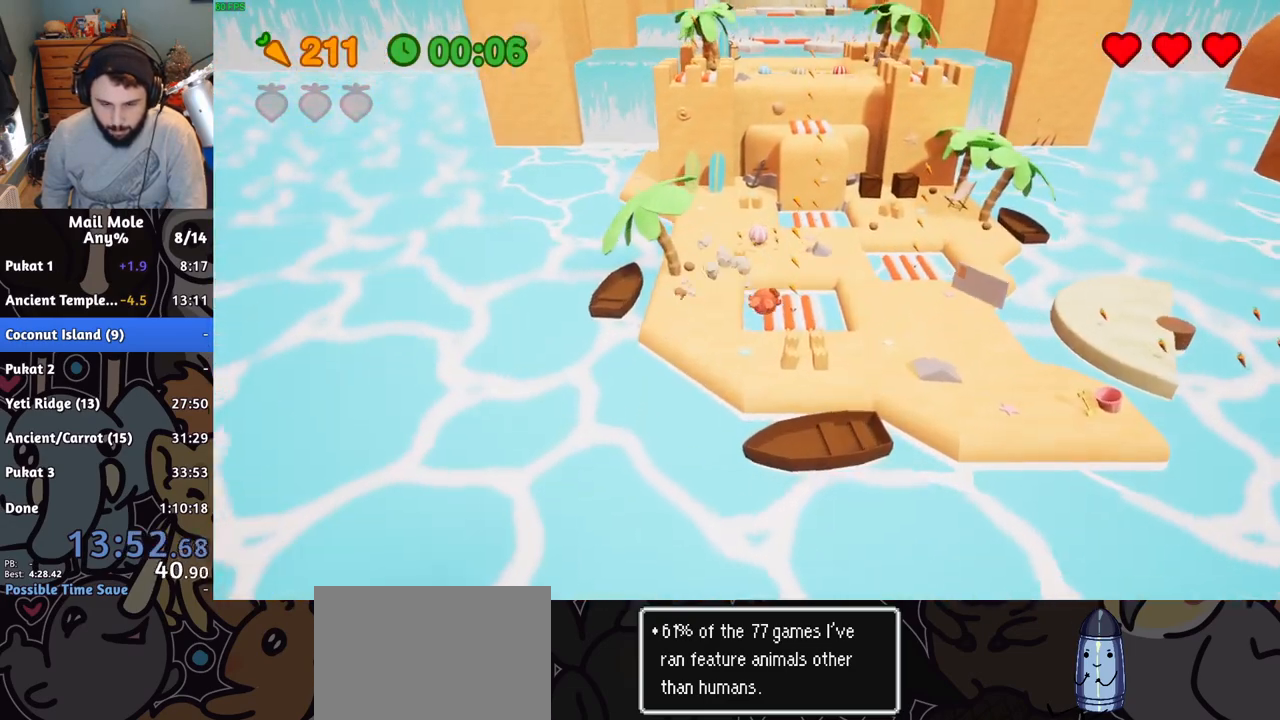
{"buttons": [], "left_stick": "up-right", "right_stick": "center"}
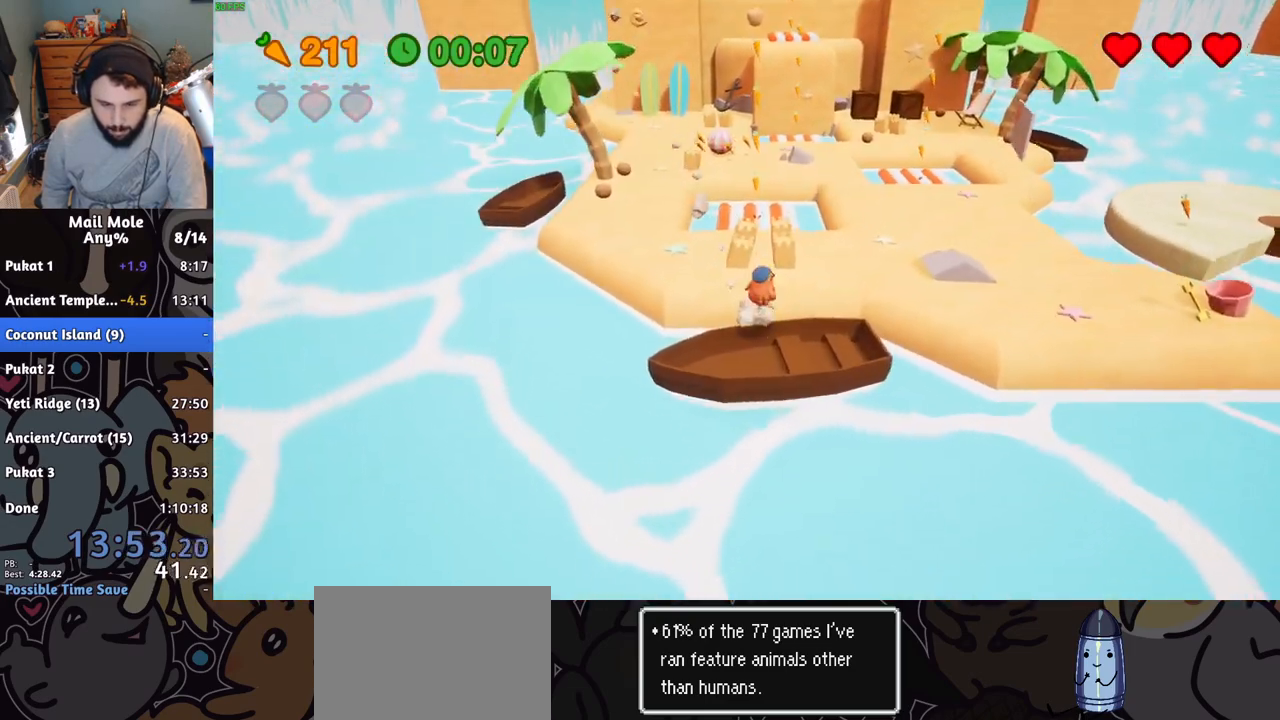
{"buttons": [], "left_stick": "up-right", "right_stick": "center"}
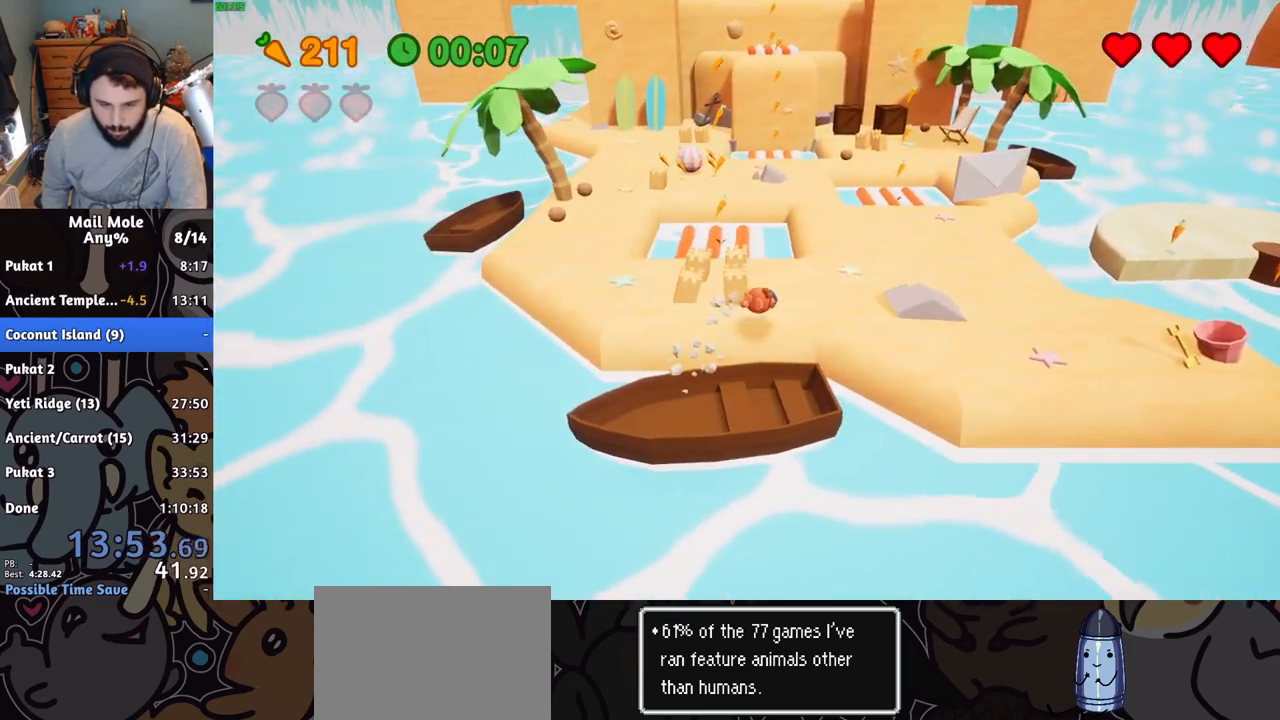
{"buttons": [], "left_stick": "up-right", "right_stick": "center", "button_events": [[117, "CROSS", "down"], [117, "SQUARE", "down"], [350, "CROSS", "up"], [350, "SQUARE", "up"]]}
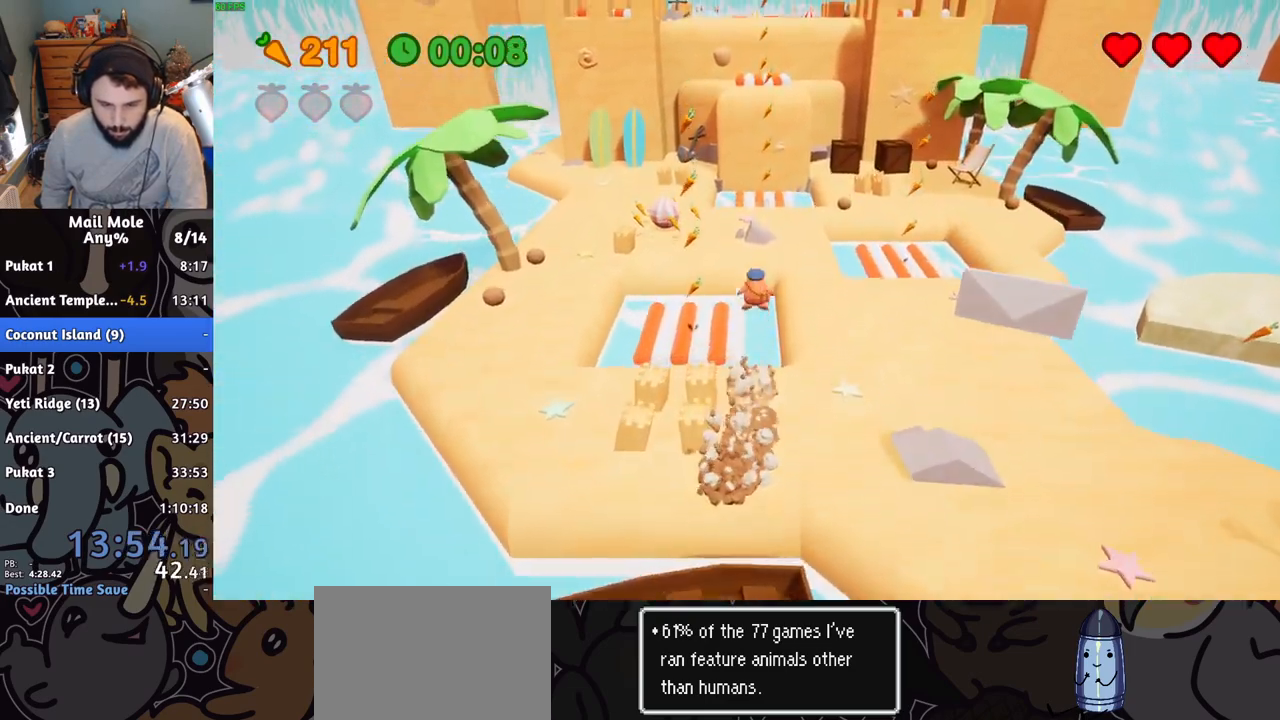
{"buttons": [], "left_stick": "up", "right_stick": "center", "button_events": []}
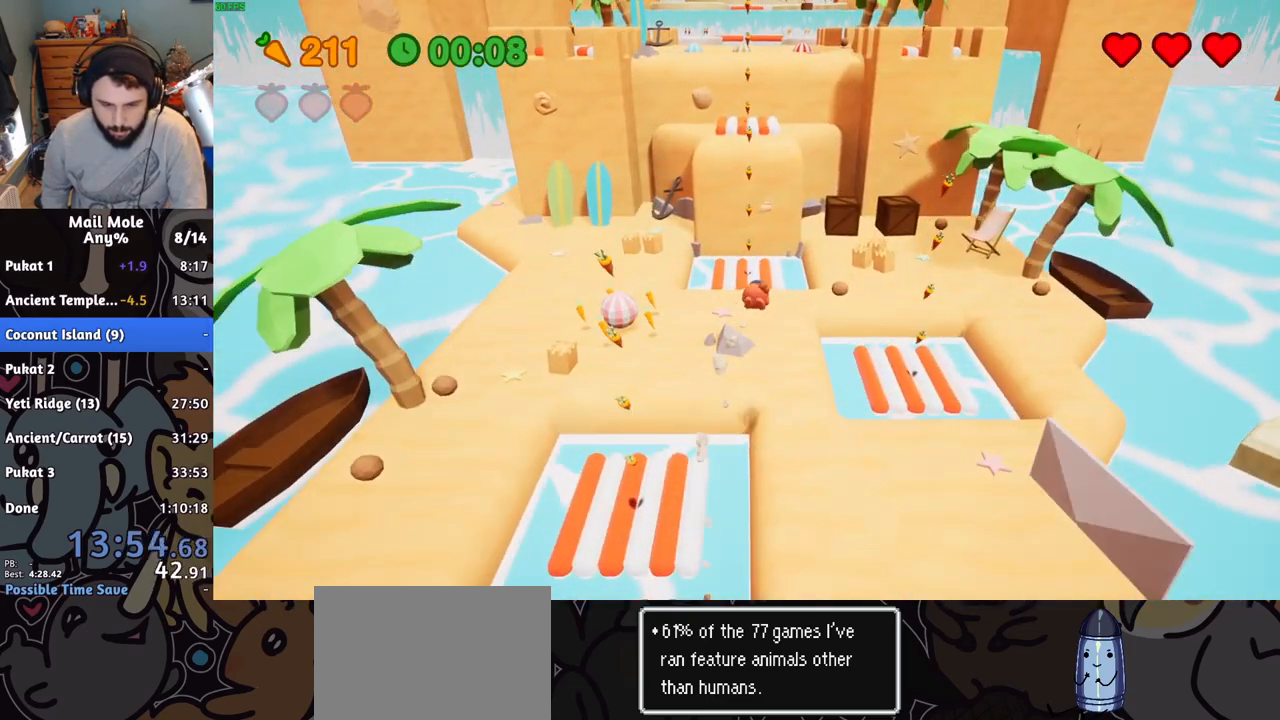
{"buttons": ["SQUARE"], "left_stick": "up", "right_stick": "center", "button_events": [[284, "R2", "down"], [350, "R2", "up"], [467, "SQUARE", "down"]]}
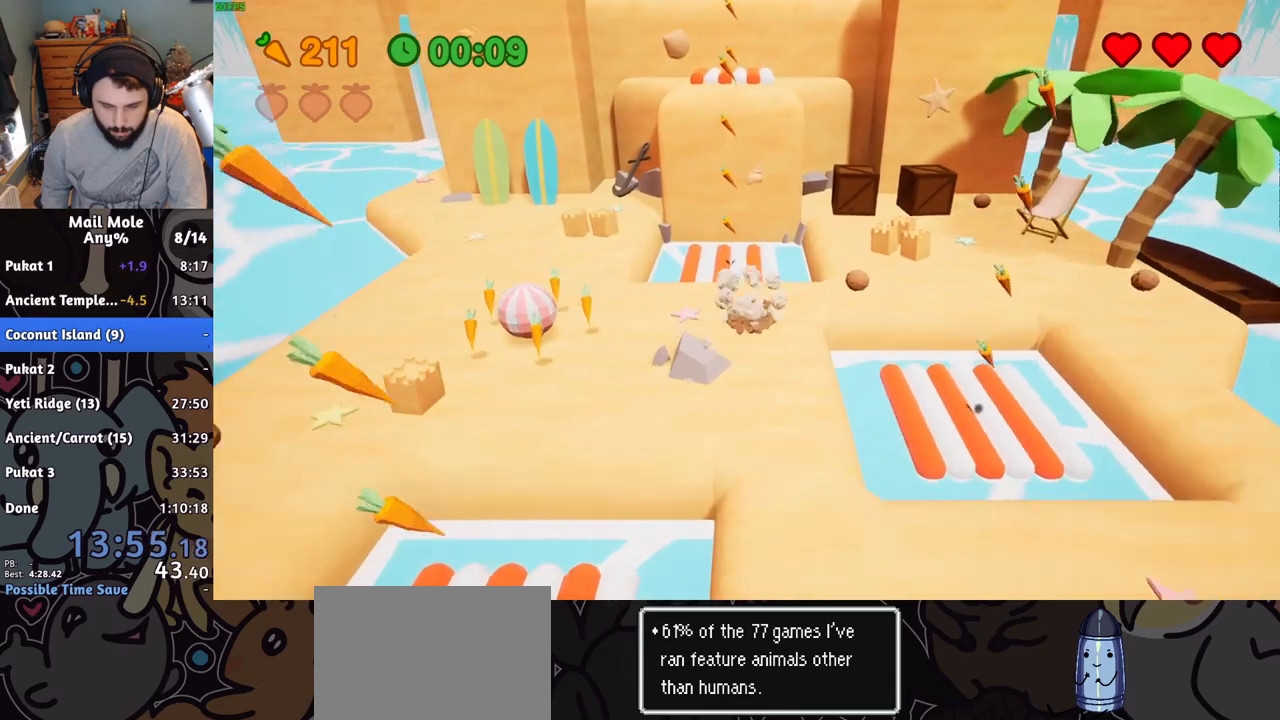
{"buttons": [], "left_stick": "up", "right_stick": "center", "button_events": [[50, "SQUARE", "up"]]}
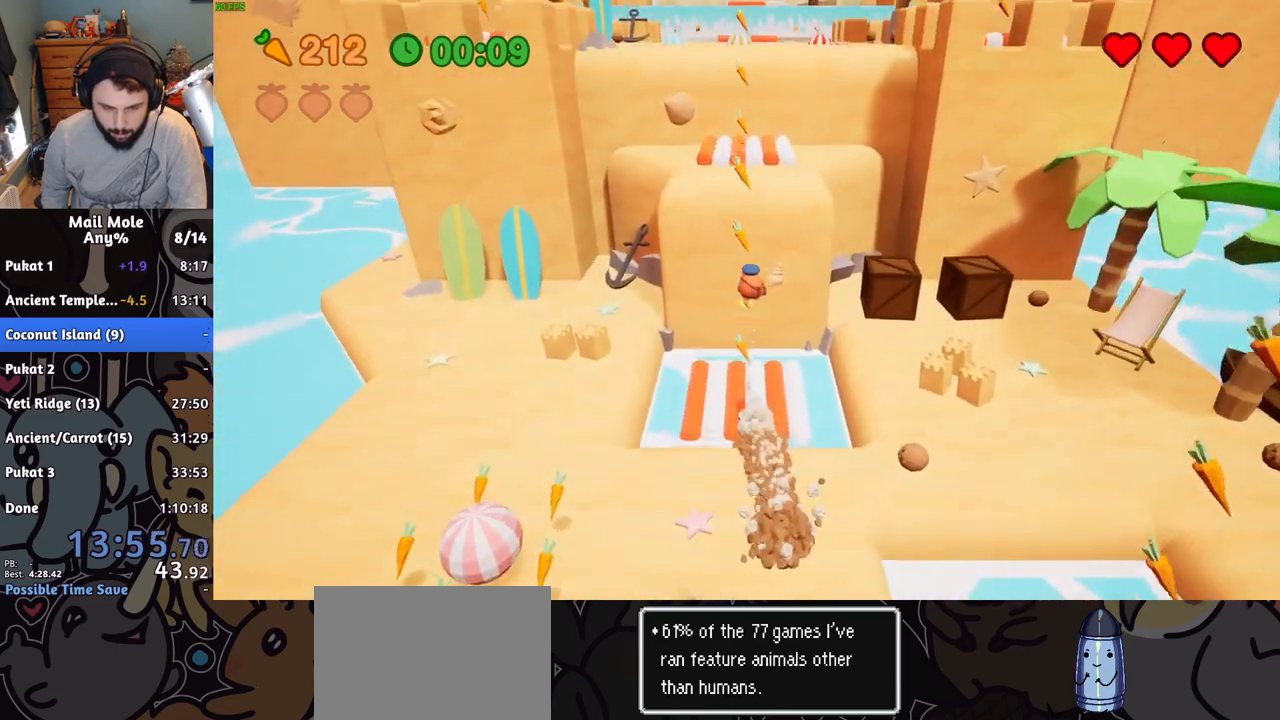
{"buttons": ["SQUARE"], "left_stick": "up", "right_stick": "center", "button_events": [[334, "SQUARE", "down"], [400, "SQUARE", "up"], [484, "SQUARE", "down"]]}
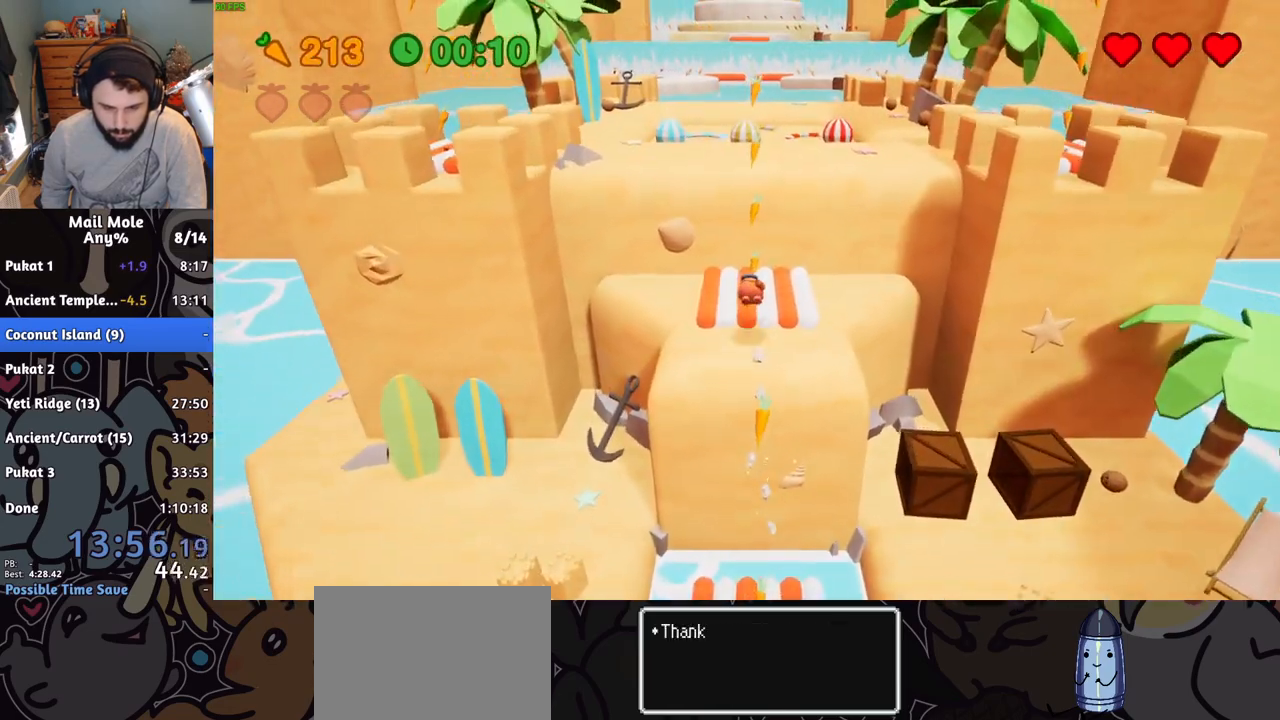
{"buttons": [], "left_stick": "up", "right_stick": "center", "button_events": [[33, "SQUARE", "up"], [116, "SQUARE", "down"], [166, "SQUARE", "up"], [216, "SQUARE", "down"], [266, "SQUARE", "up"], [317, "SQUARE", "down"], [367, "SQUARE", "up"]]}
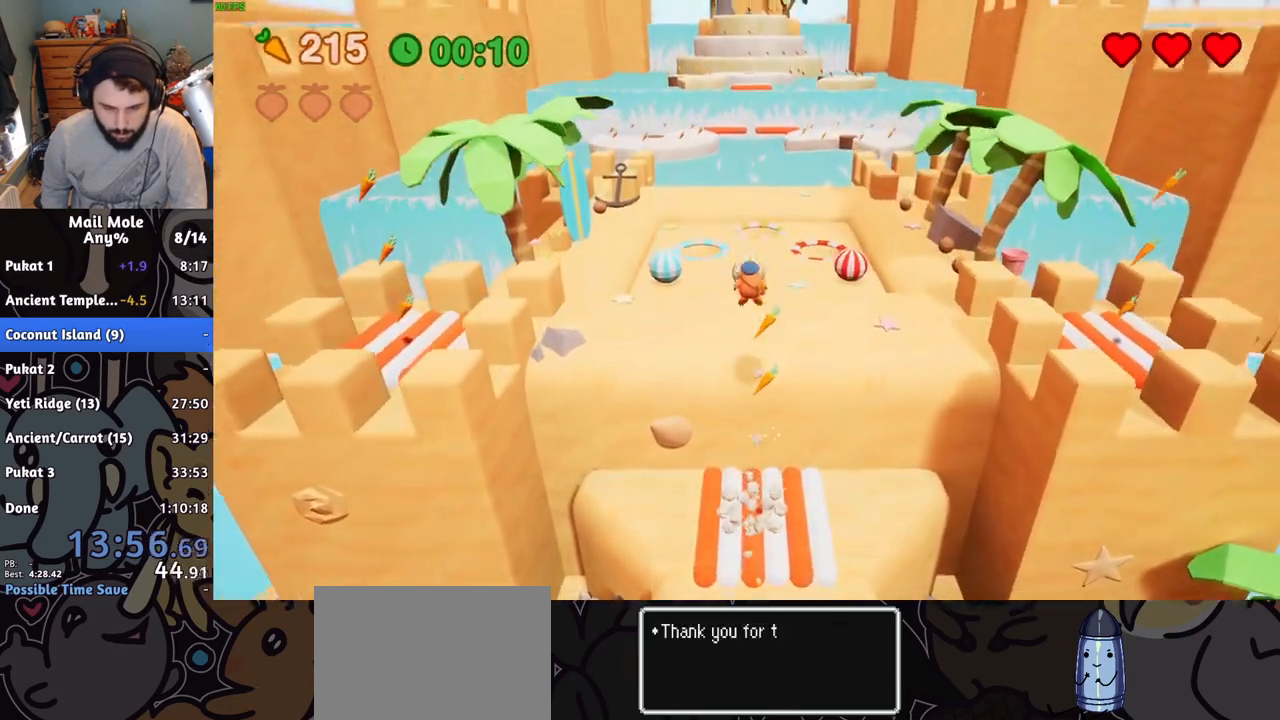
{"buttons": [], "left_stick": "up", "right_stick": "center", "button_events": []}
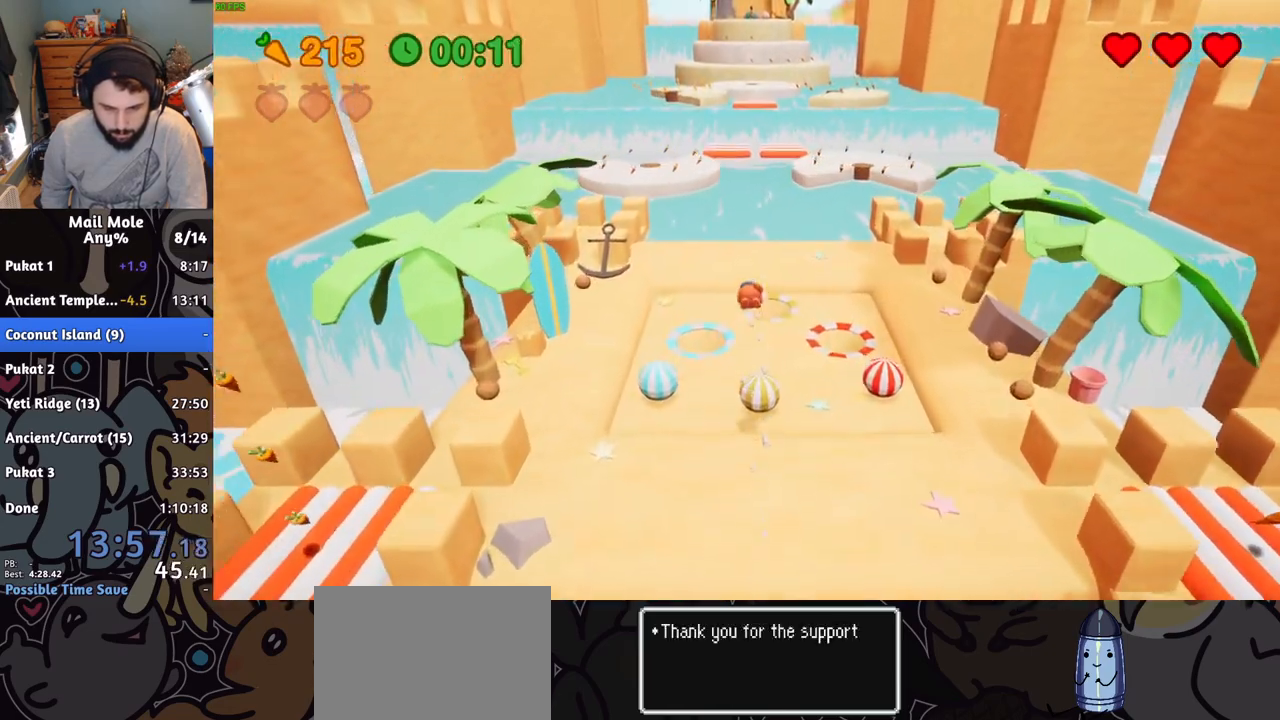
{"buttons": ["CROSS"], "left_stick": "up-left", "right_stick": "center", "button_events": [[500, "CROSS", "down"]]}
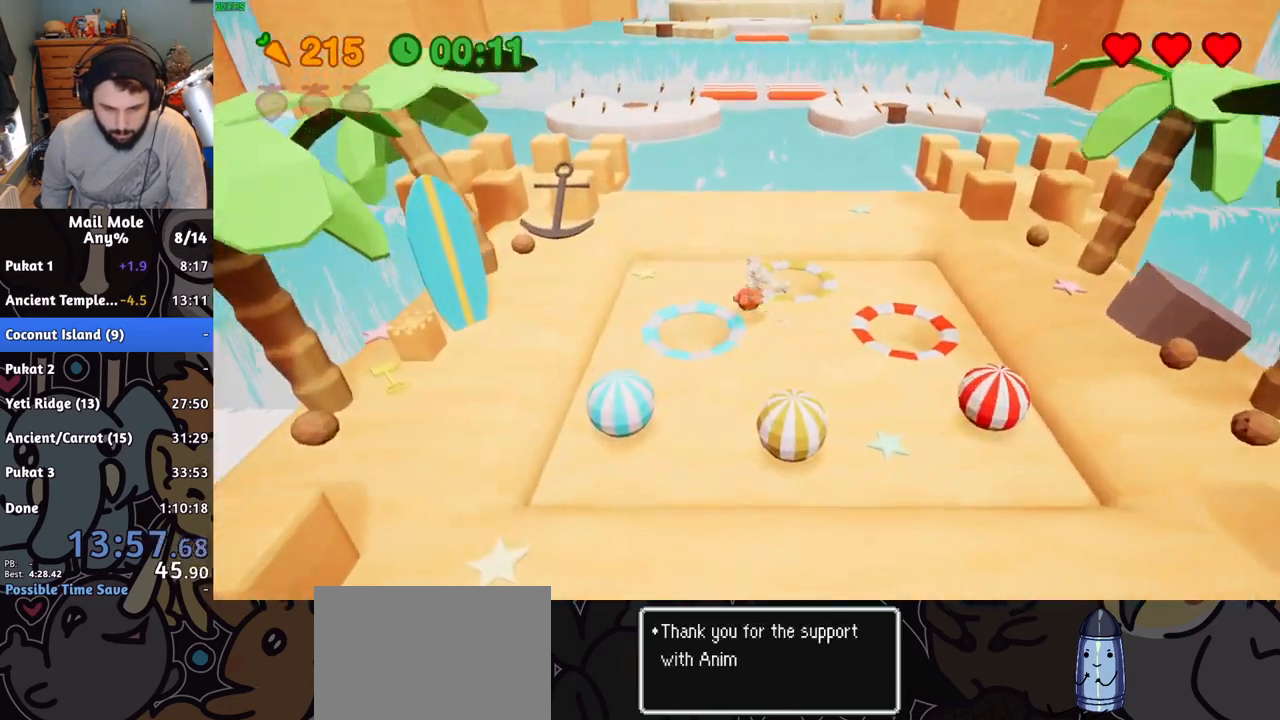
{"buttons": ["CROSS", "SQUARE"], "left_stick": "up-left", "right_stick": "center", "button_events": [[50, "CROSS", "up"], [484, "CROSS", "down"], [484, "SQUARE", "down"]]}
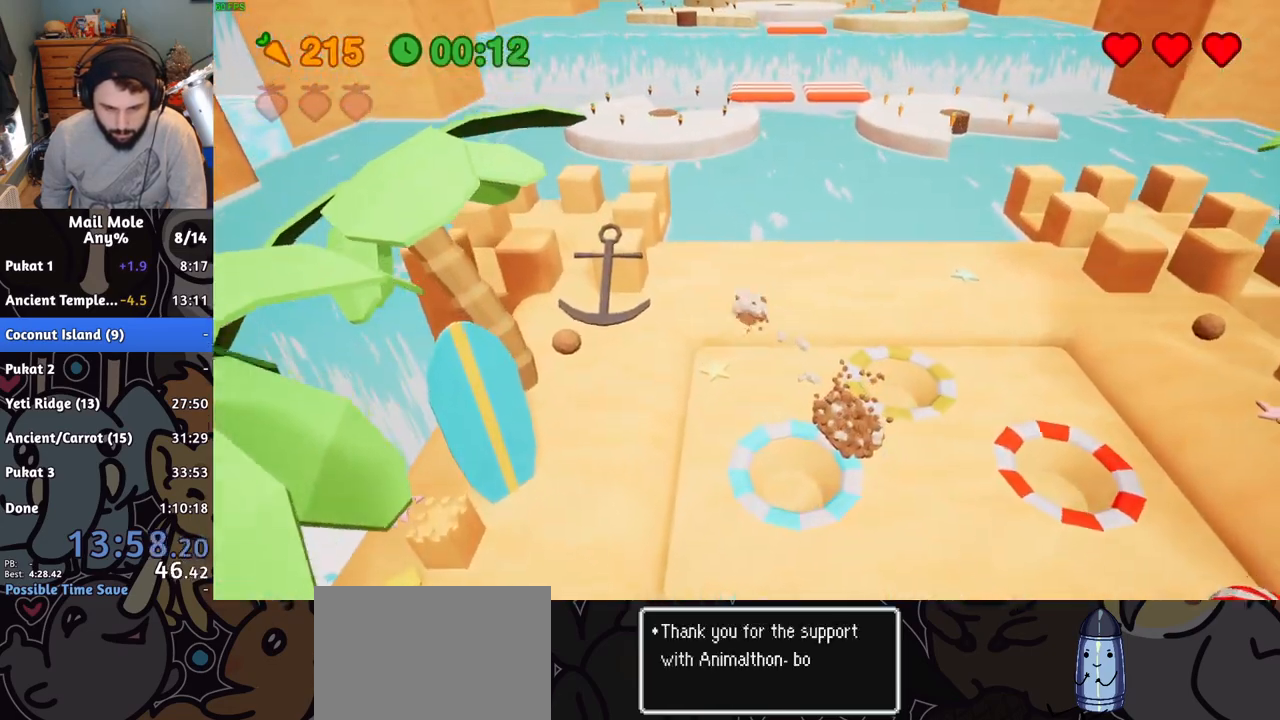
{"buttons": [], "left_stick": "up-left", "right_stick": "center", "button_events": [[300, "SQUARE", "up"], [333, "CROSS", "up"]]}
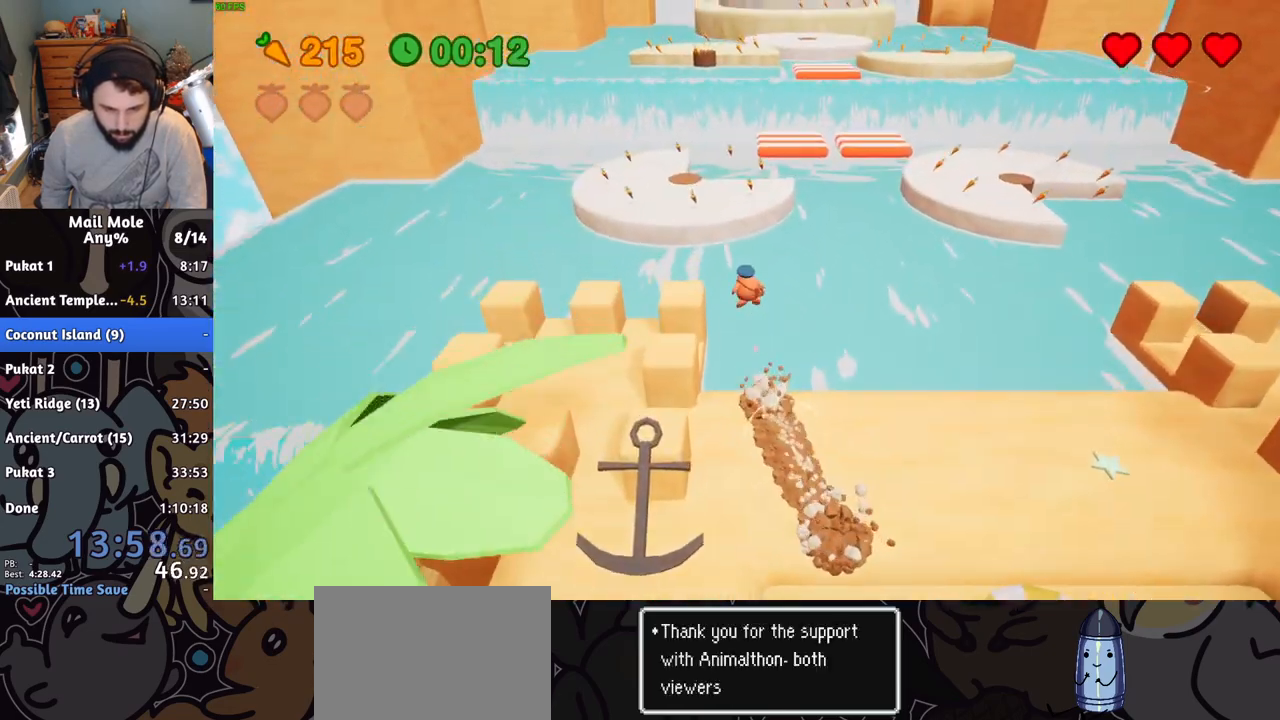
{"buttons": [], "left_stick": "up", "right_stick": "center", "button_events": []}
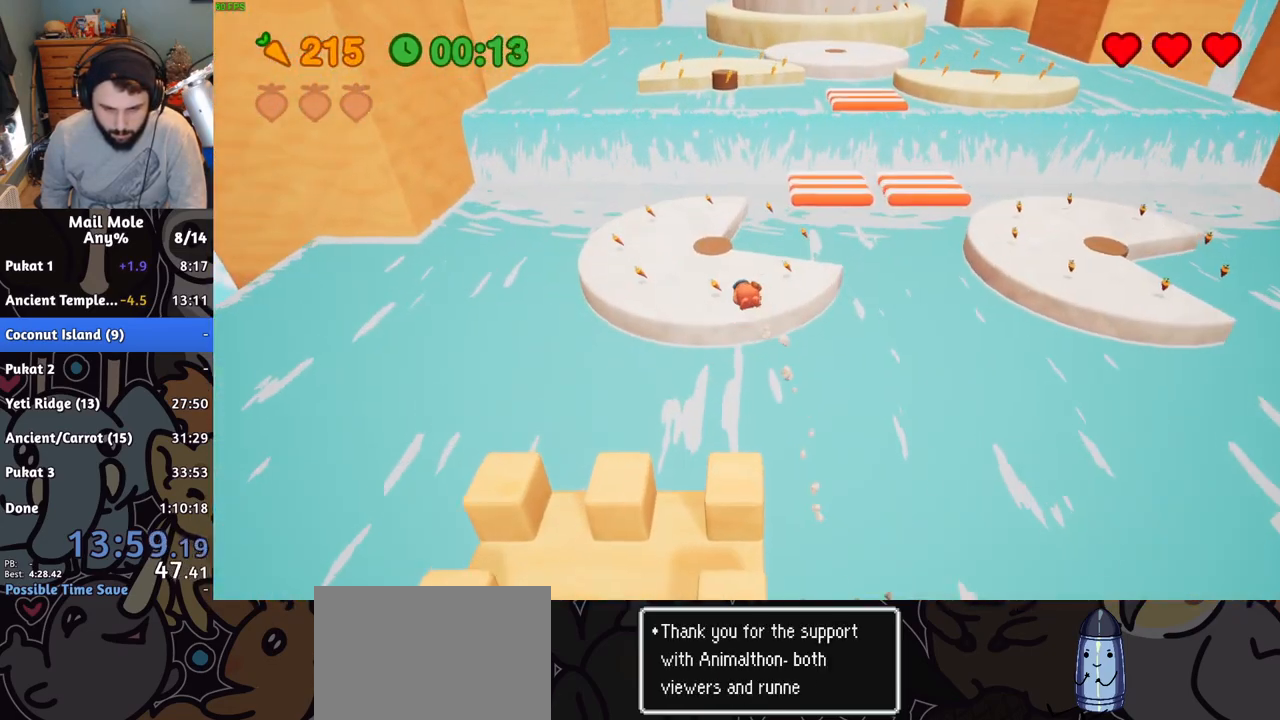
{"buttons": ["CROSS", "SQUARE"], "left_stick": "up-right", "right_stick": "center", "button_events": [[350, "CROSS", "down"], [367, "SQUARE", "down"]]}